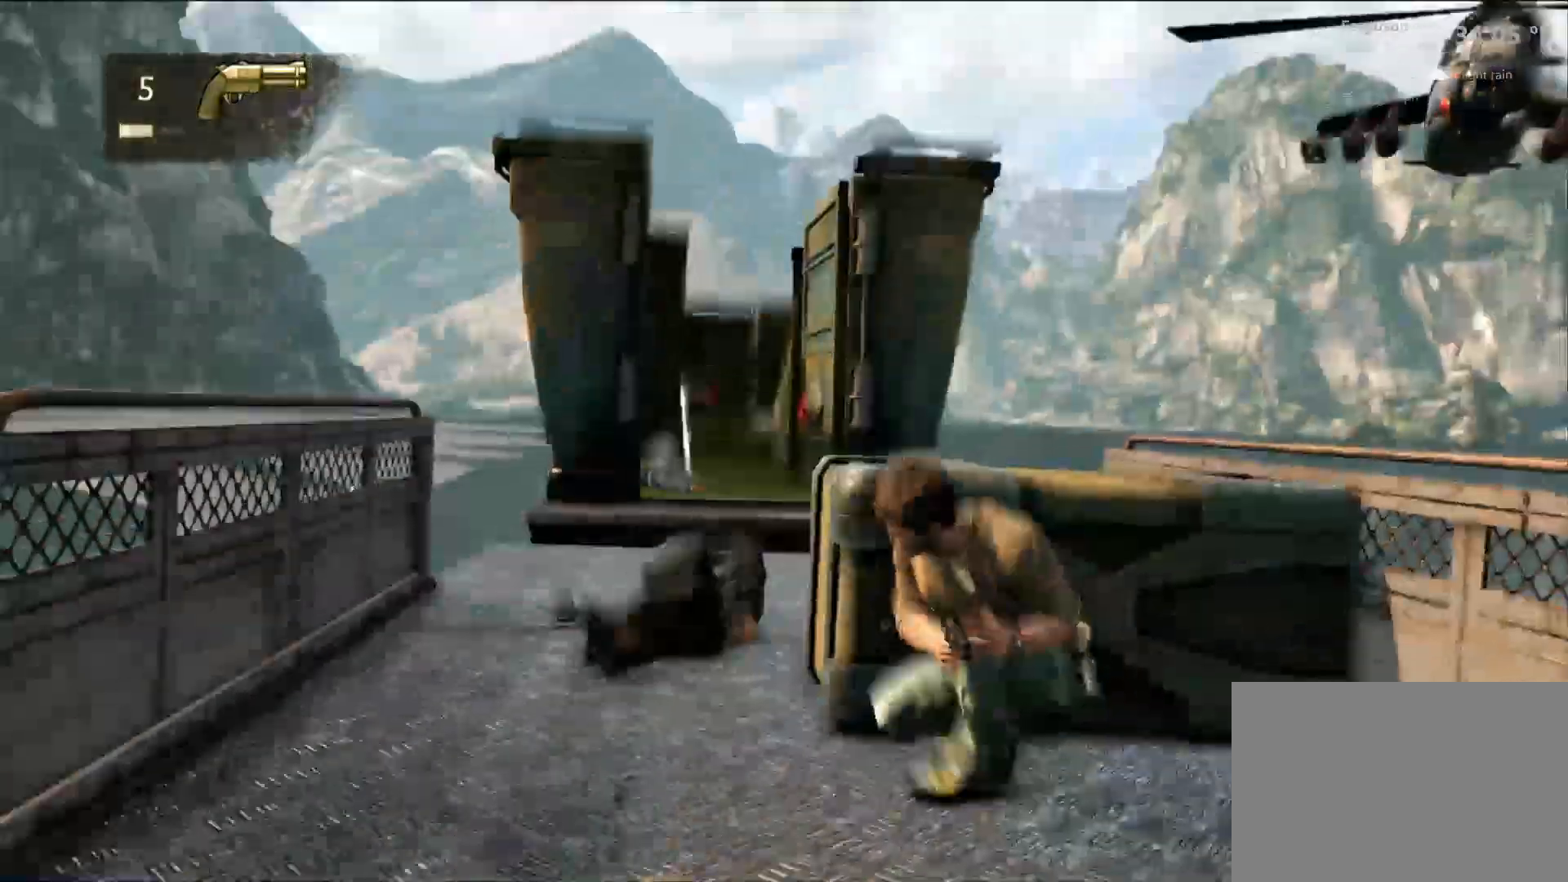
Gameplay with a controller (PlayStation layout); each line is a JSON object with the inputs held at the frame after it (dt_ms = milliseconds from this image to that frame). "events" lists button and stick changes between this image and that frame as [ms after this image, input, new state], when the widget could be followed in between. Not read: HOME R3.
{"dt_ms": 500, "buttons": [], "left_stick": "center", "right_stick": "center", "events": []}
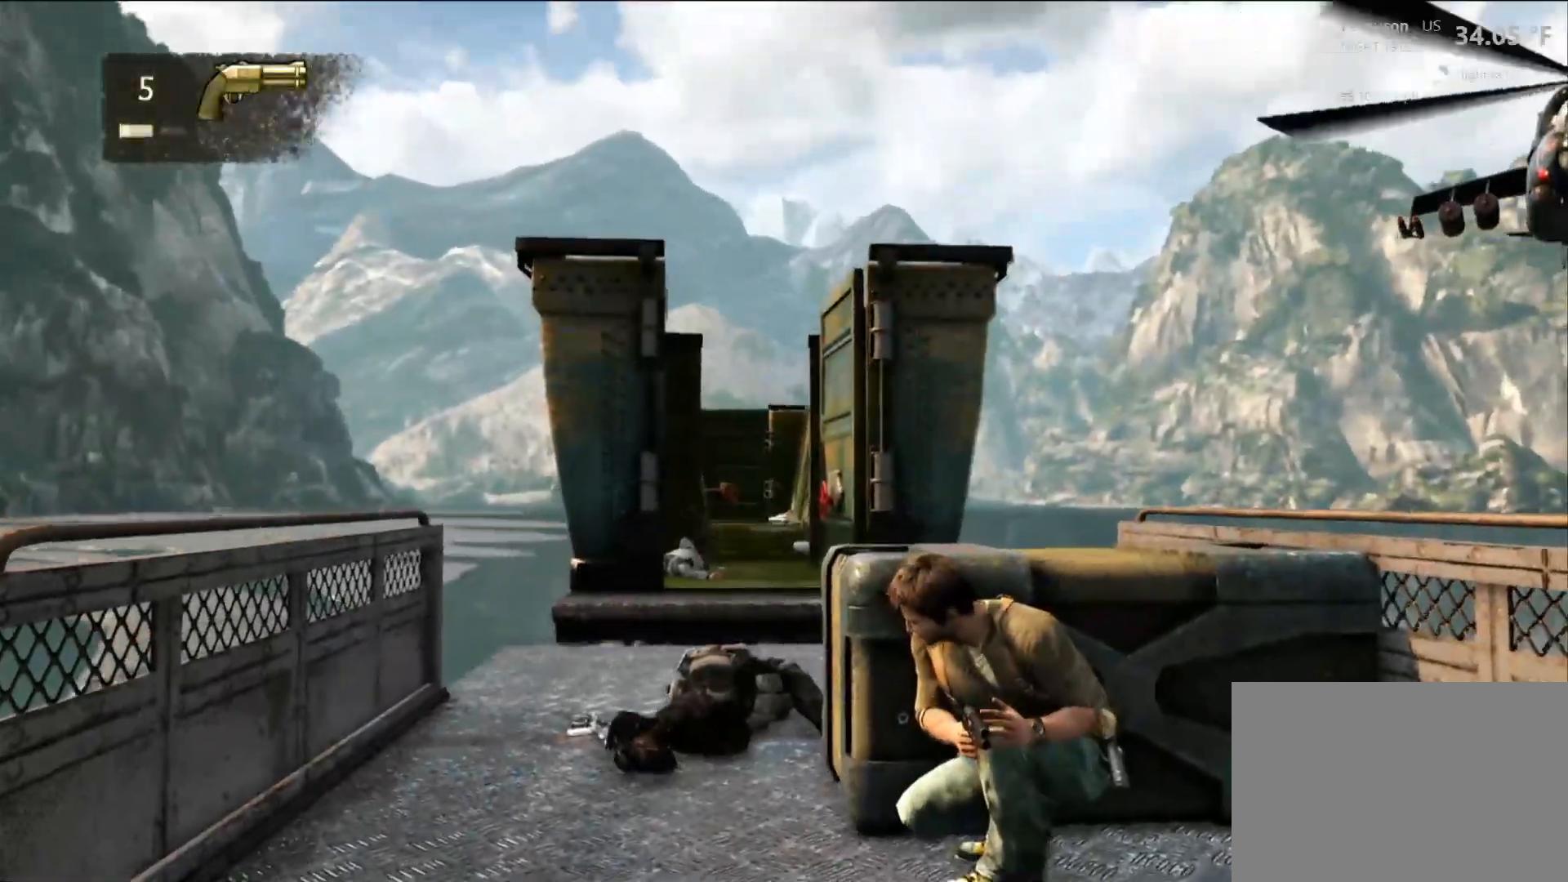
{"dt_ms": 500, "buttons": [], "left_stick": "up", "right_stick": "down-right", "events": [[17, "left_stick", "down"], [100, "right_stick", "down-left"], [267, "left_stick", "left"], [300, "right_stick", "center"], [317, "left_stick", "up-left"], [483, "left_stick", "up"], [500, "right_stick", "down-right"]]}
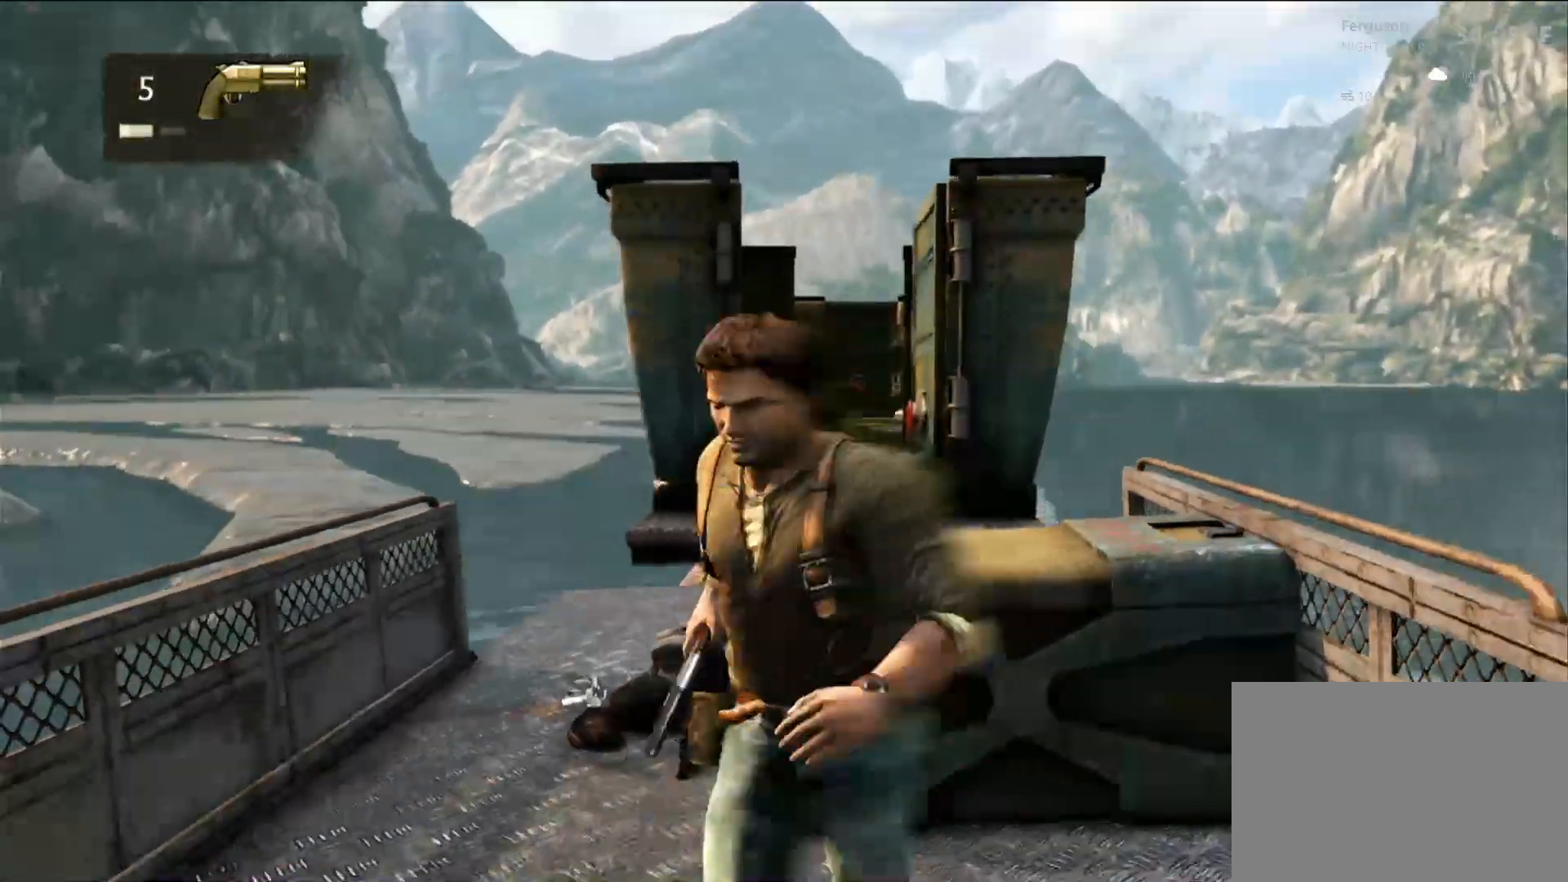
{"dt_ms": 1000, "buttons": [], "left_stick": "up", "right_stick": "center"}
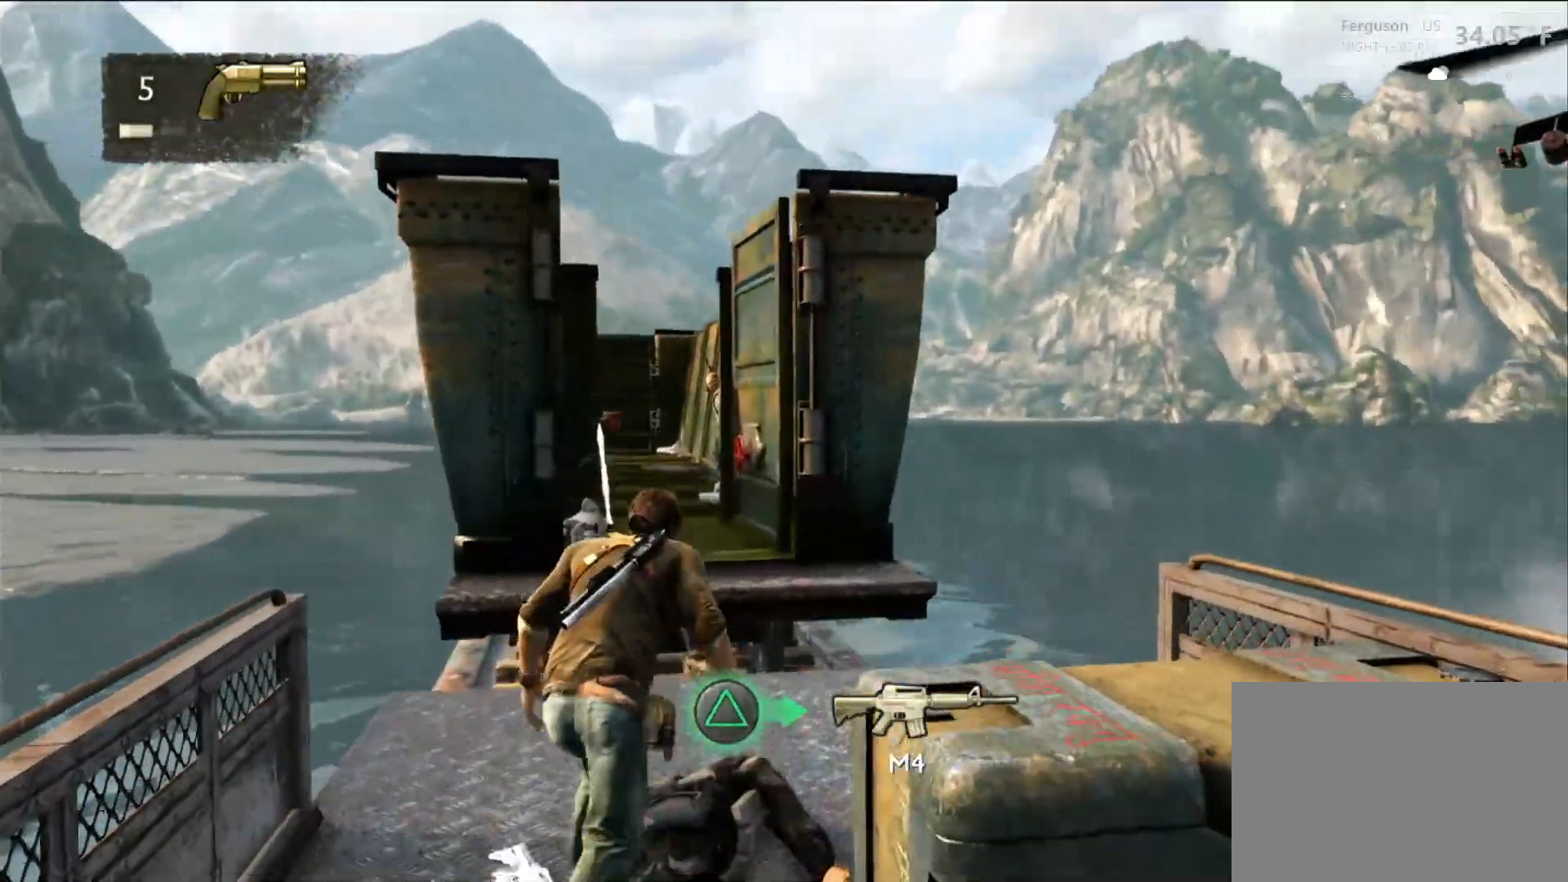
{"dt_ms": 500, "buttons": ["CROSS"], "left_stick": "up", "right_stick": "center"}
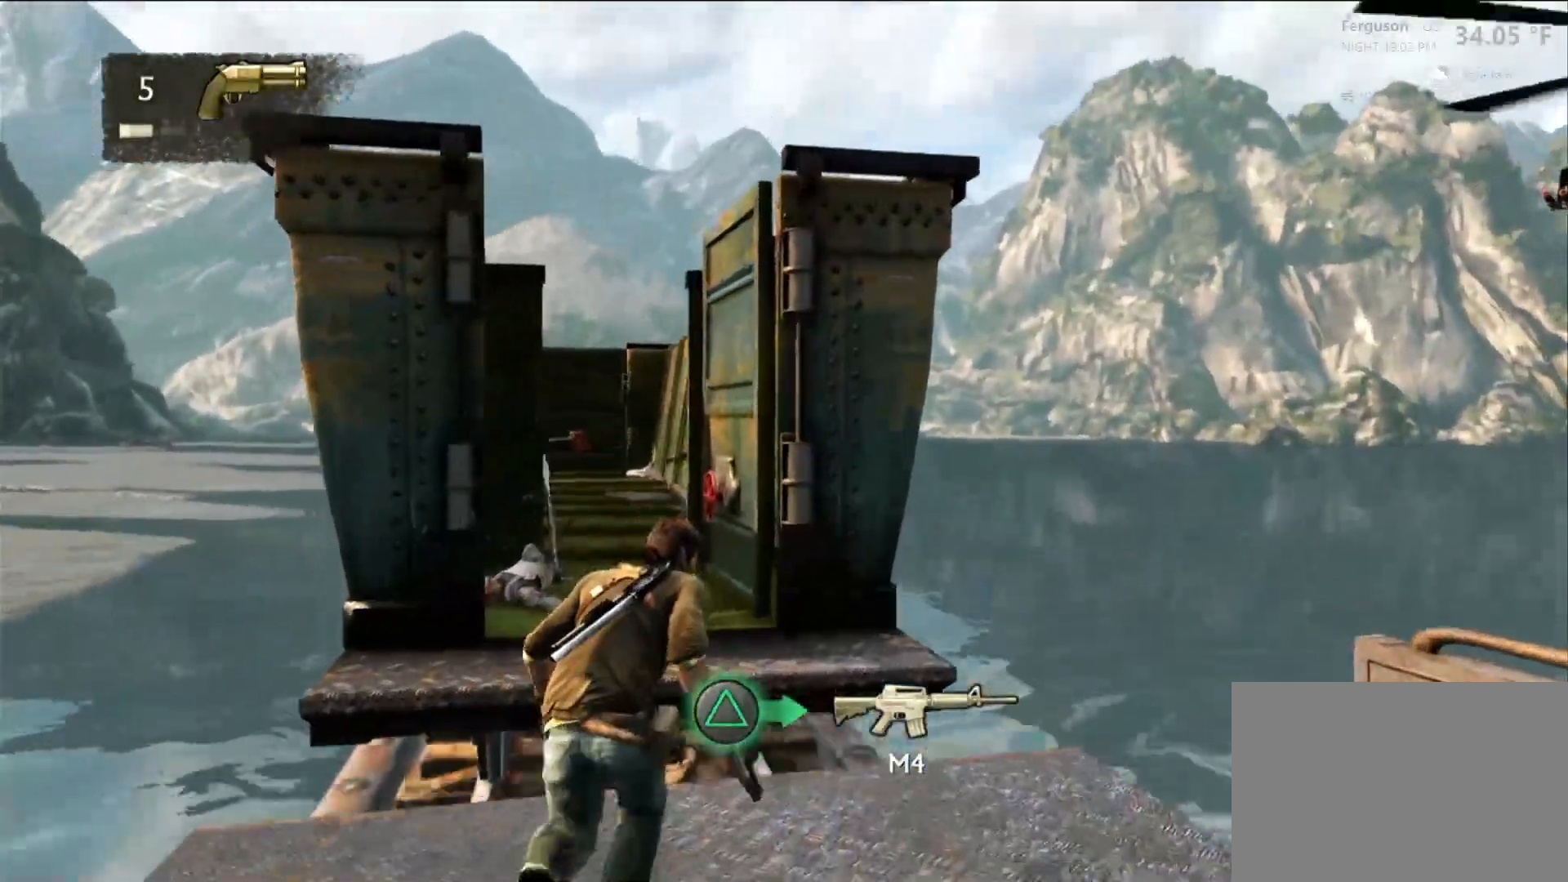
{"dt_ms": 500, "buttons": [], "left_stick": "up", "right_stick": "center", "events": [[117, "CROSS", "up"], [183, "CROSS", "down"], [433, "CROSS", "up"]]}
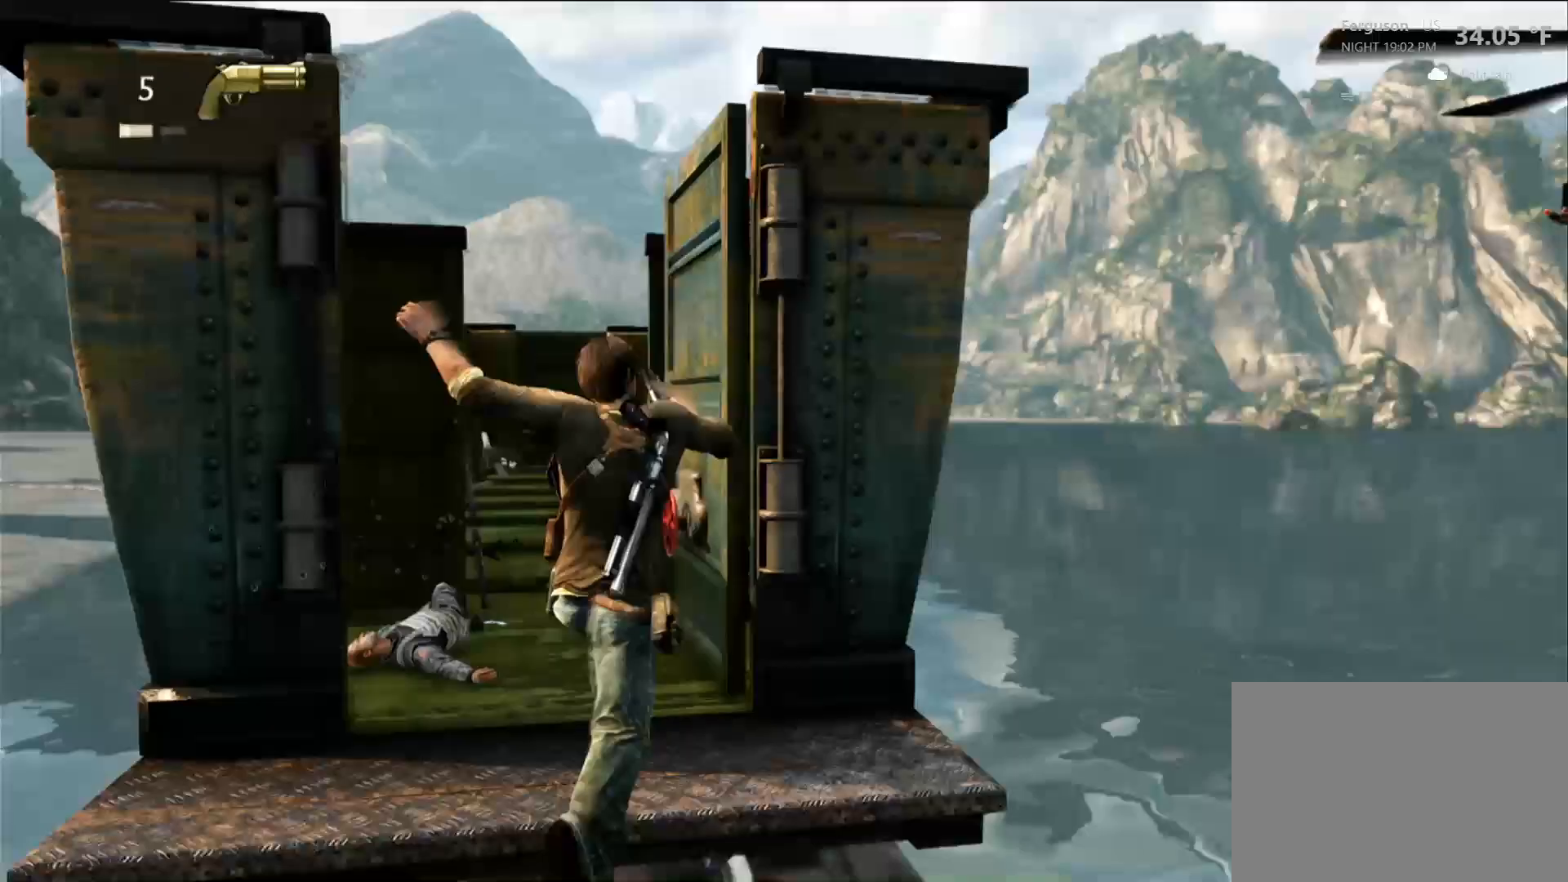
{"dt_ms": 500, "buttons": [], "left_stick": "up", "right_stick": "center"}
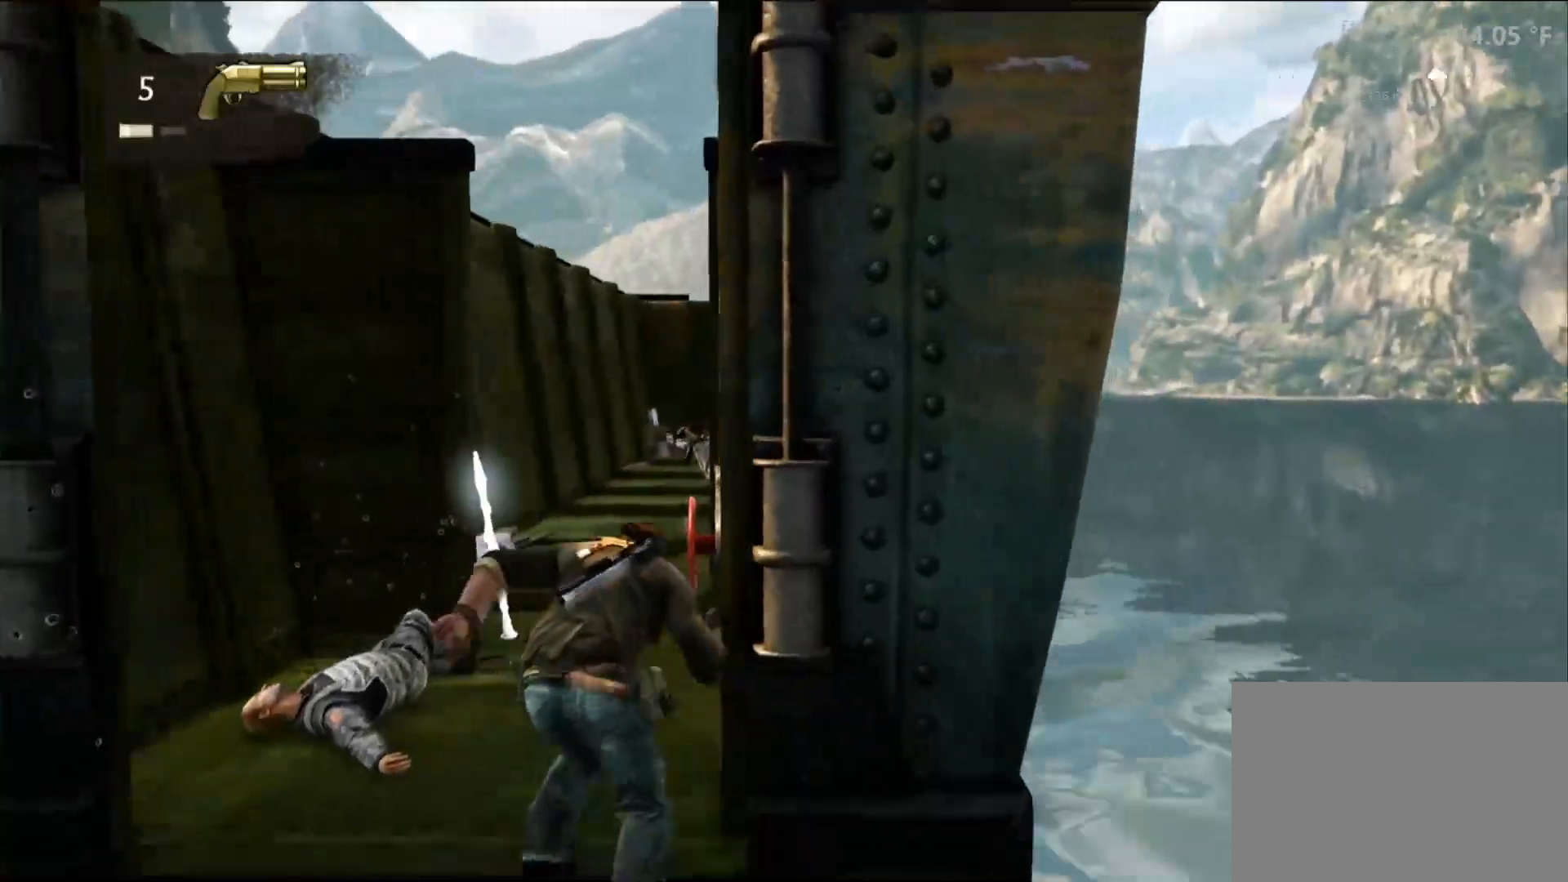
{"dt_ms": 500, "buttons": ["SQUARE"], "left_stick": "up", "right_stick": "center", "events": [[300, "SQUARE", "down"], [433, "SQUARE", "up"], [500, "SQUARE", "down"]]}